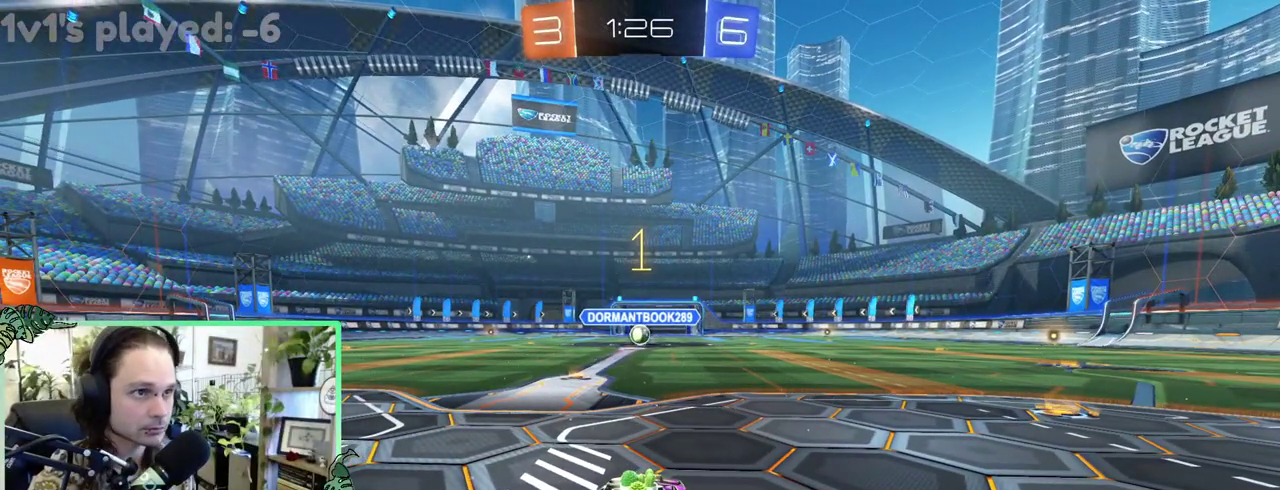
Gameplay with a controller (Xbox layout); each line is a JSON object with the inputs held at the frame after it. "events" lists button and stick changes between this image and that frame as [ms after this image, input, new state], when the widget could be followed in between. This overlay highlights the sticks when they move; stick clicks (L3 R3) are not distinguishable. This document gives stick clicks only as held states, not as events. Not read: L2 R2.
{"buttons": ["B"], "left_stick": "center", "right_stick": "center", "events": [[117, "B", "down"]]}
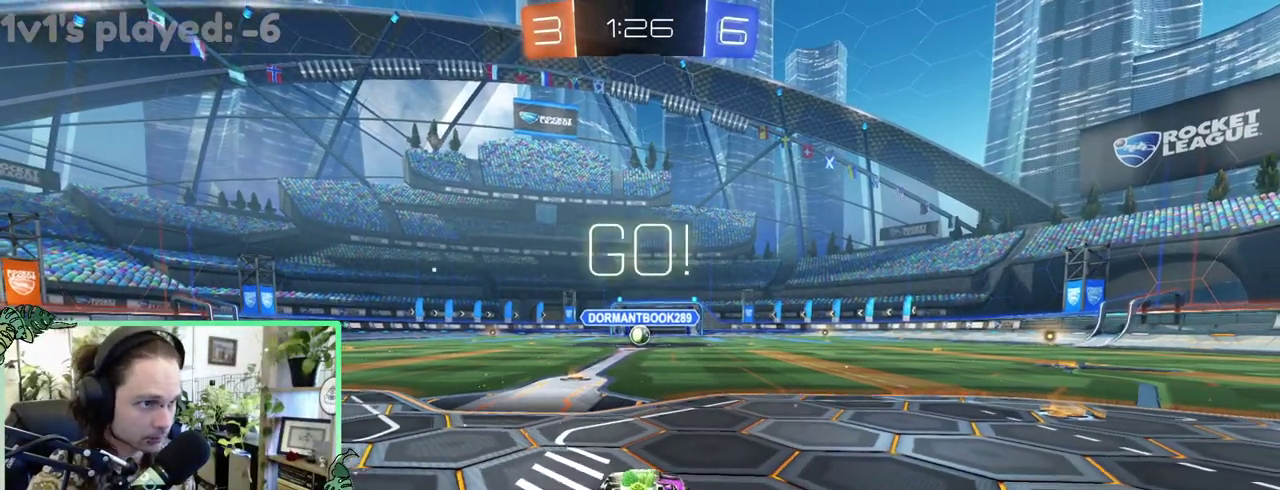
{"buttons": ["A", "L1", "L3"], "left_stick": "up", "right_stick": "center"}
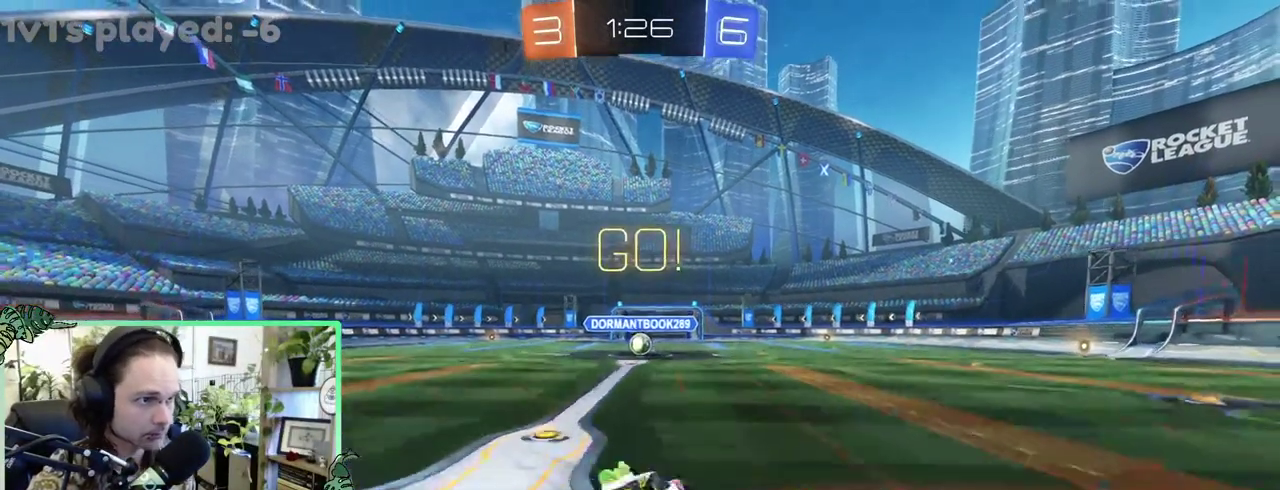
{"buttons": ["B", "L1"], "left_stick": "down-left", "right_stick": "center"}
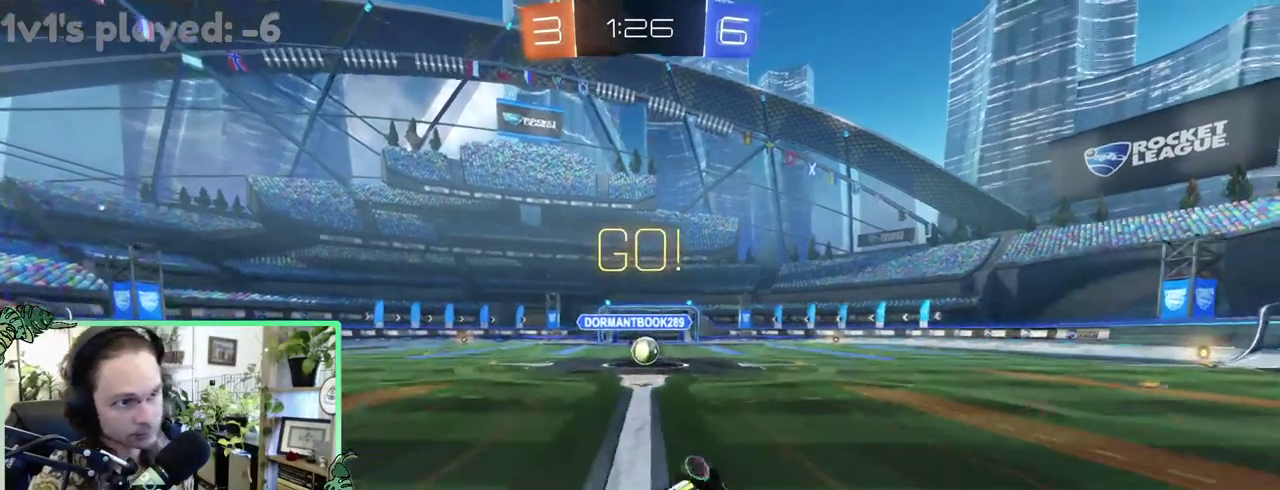
{"buttons": [], "left_stick": "center", "right_stick": "center"}
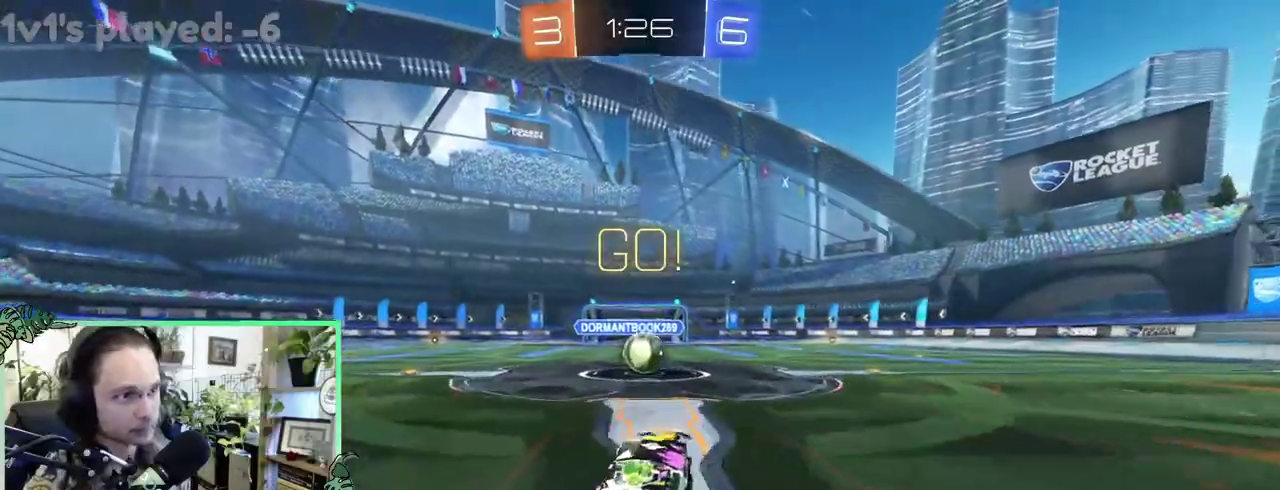
{"buttons": [], "left_stick": "center", "right_stick": "center", "events": [[383, "A", "down"], [483, "A", "up"]]}
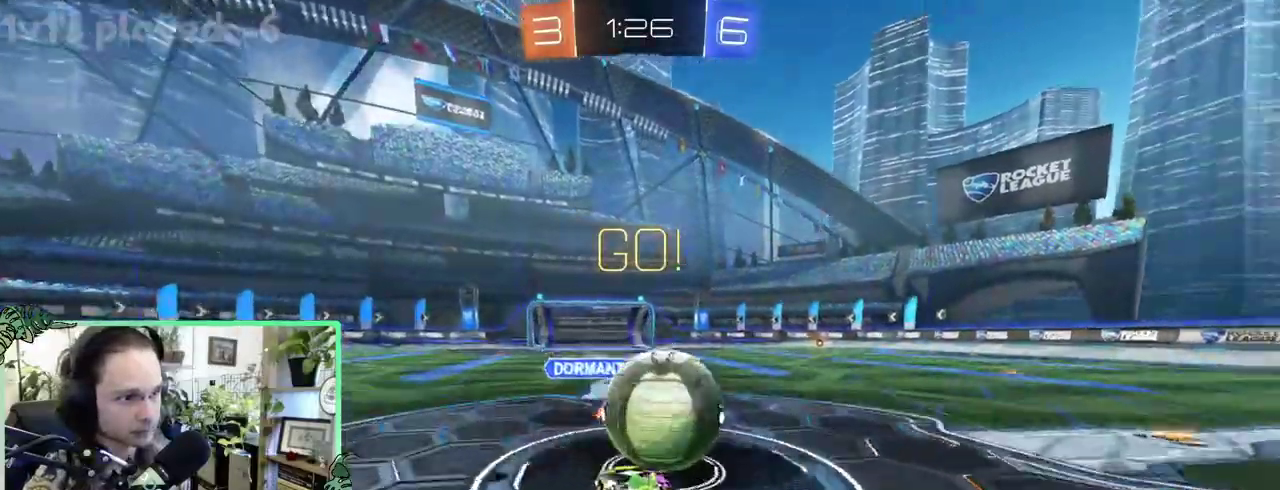
{"buttons": ["R1"], "left_stick": "center", "right_stick": "center", "events": [[50, "A", "down"], [50, "R1", "down"], [250, "A", "up"]]}
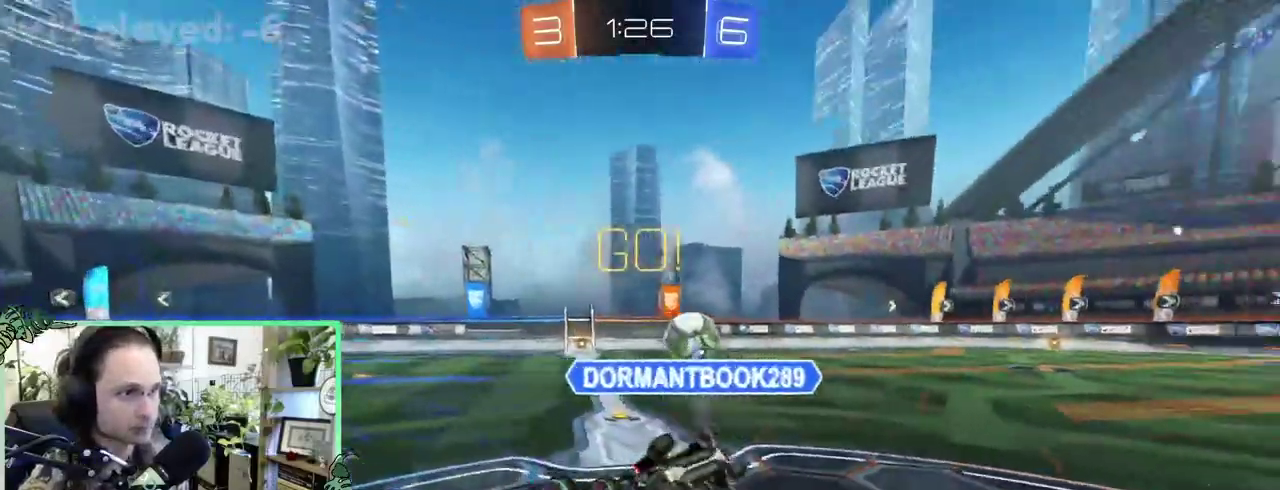
{"buttons": [], "left_stick": "up-right", "right_stick": "center"}
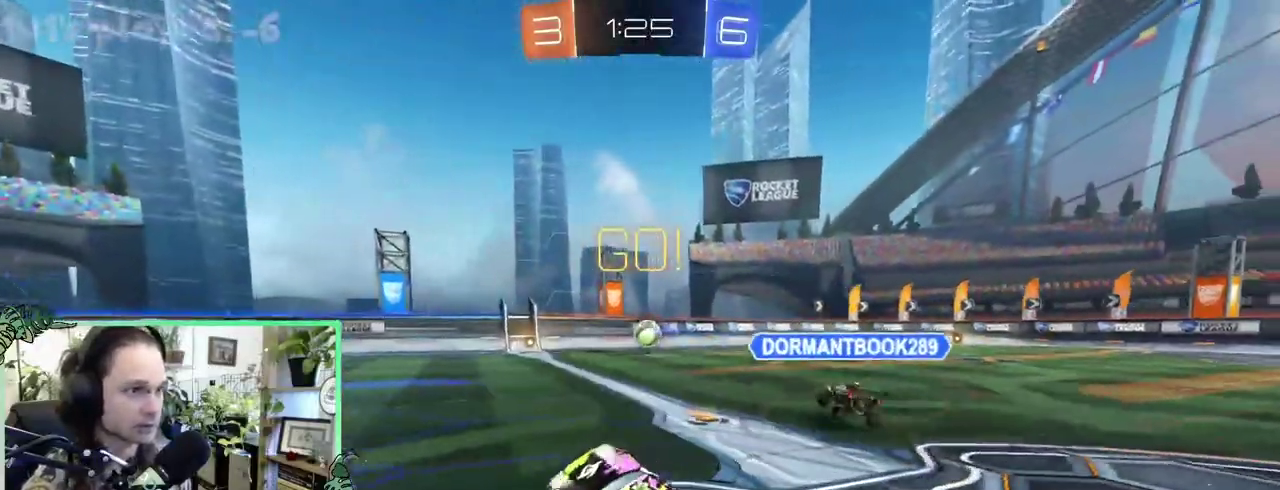
{"buttons": [], "left_stick": "right", "right_stick": "center"}
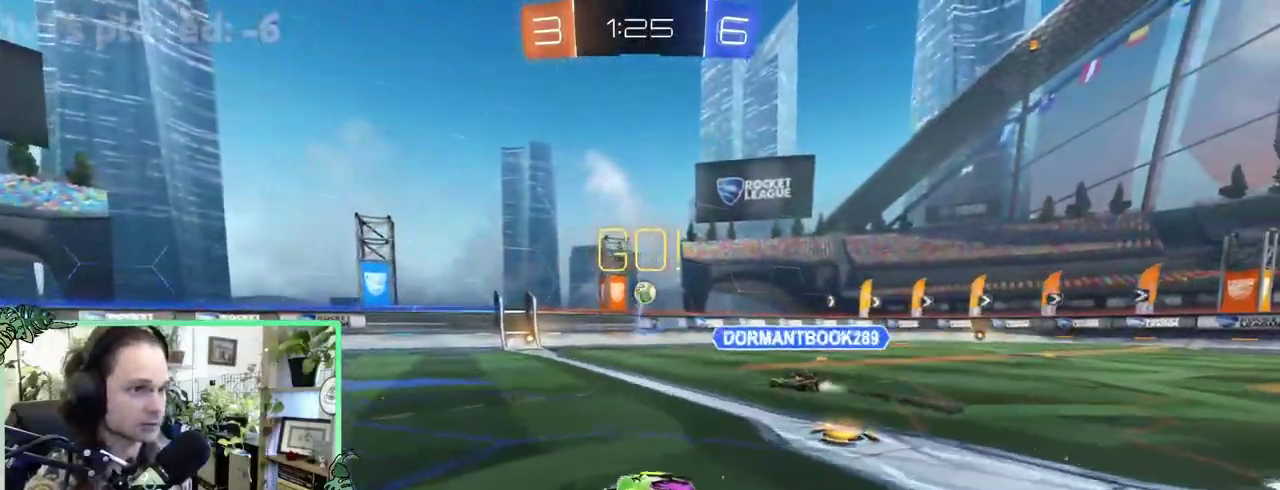
{"buttons": ["L1"], "left_stick": "up", "right_stick": "center"}
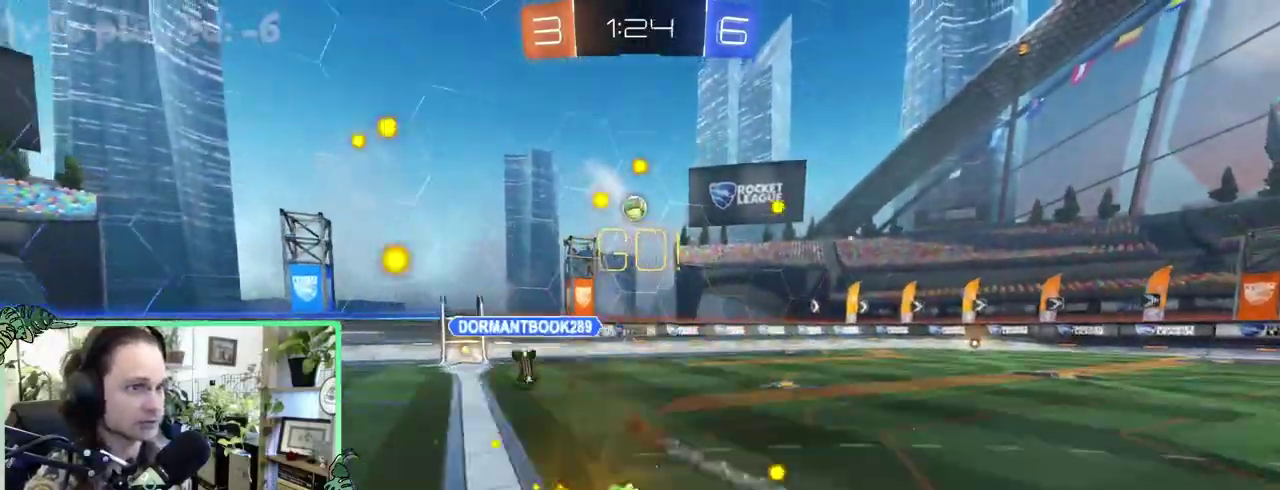
{"buttons": ["B", "L1"], "left_stick": "down-left", "right_stick": "center"}
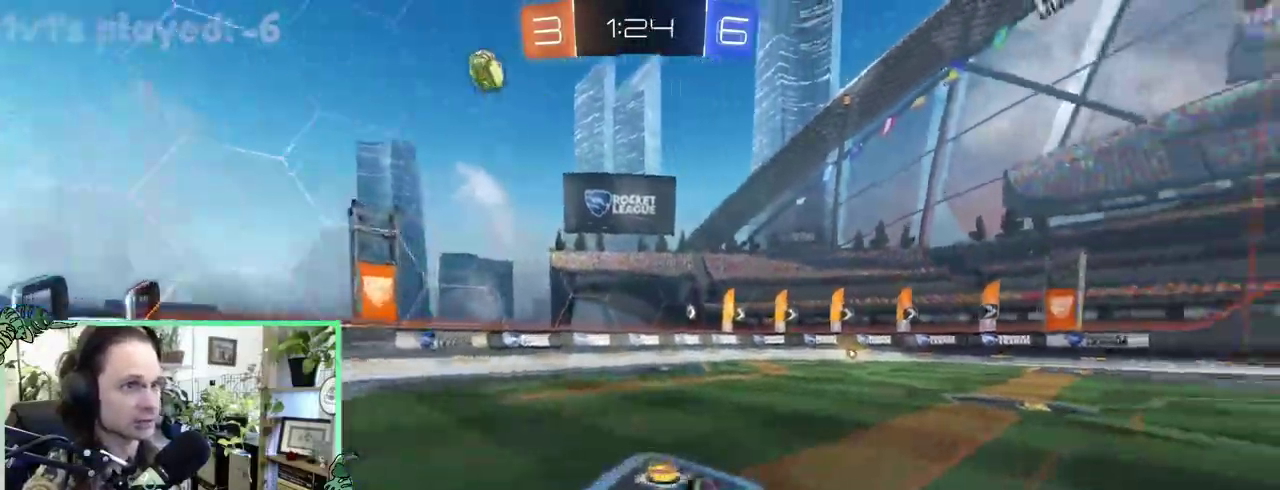
{"buttons": ["B"], "left_stick": "center", "right_stick": "center"}
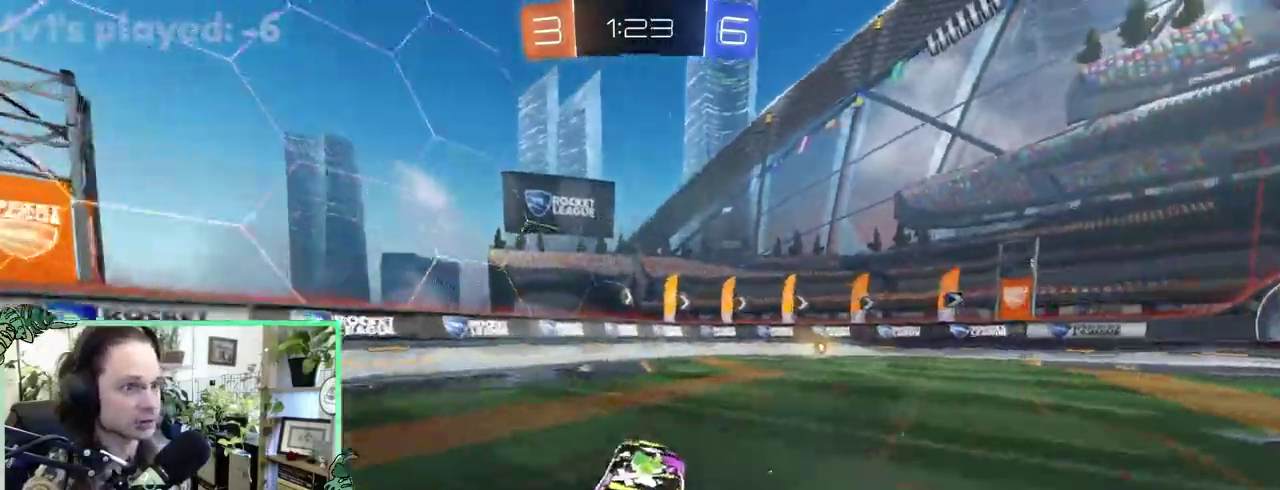
{"buttons": [], "left_stick": "center", "right_stick": "center", "events": [[117, "B", "up"]]}
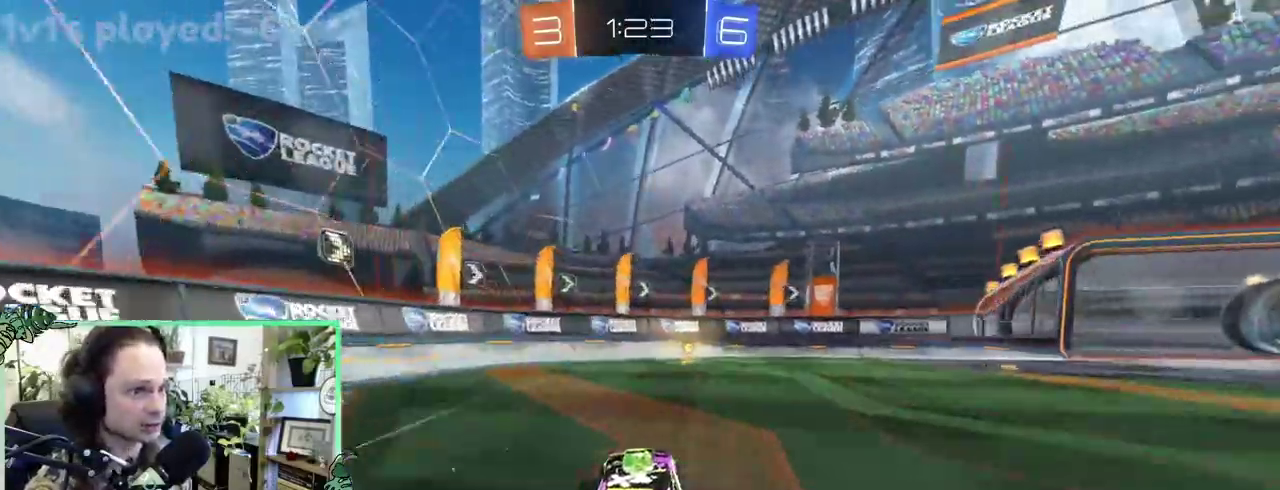
{"buttons": ["L1"], "left_stick": "right", "right_stick": "center"}
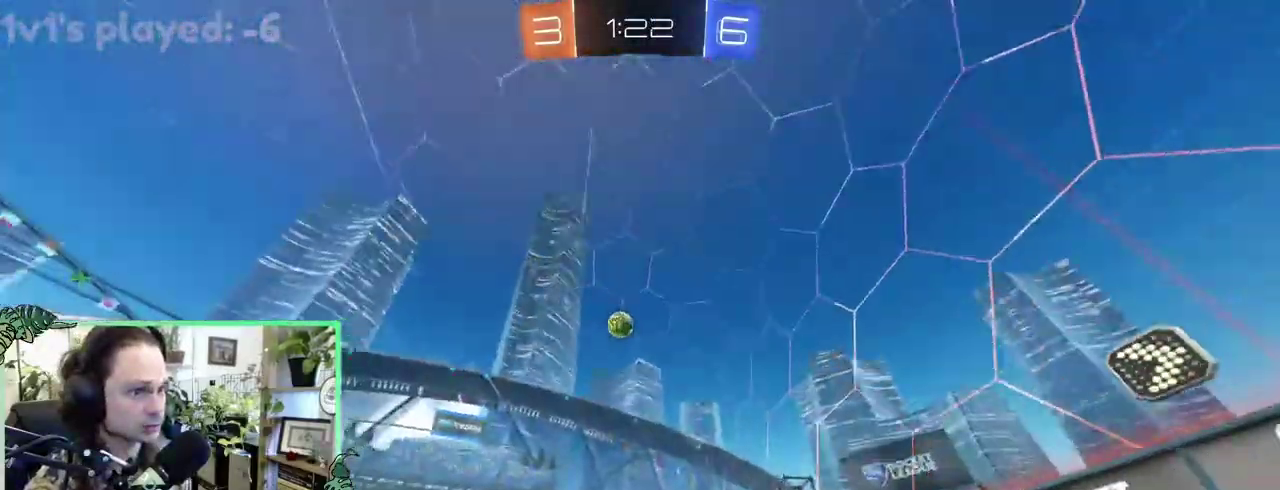
{"buttons": [], "left_stick": "right", "right_stick": "center", "events": [[83, "L1", "up"]]}
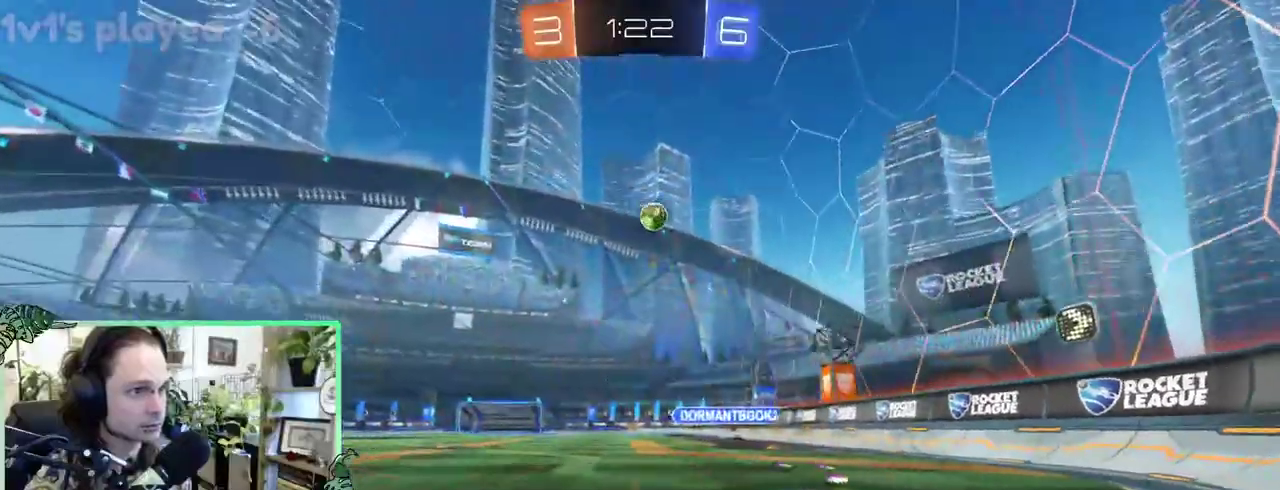
{"buttons": [], "left_stick": "right", "right_stick": "center", "events": []}
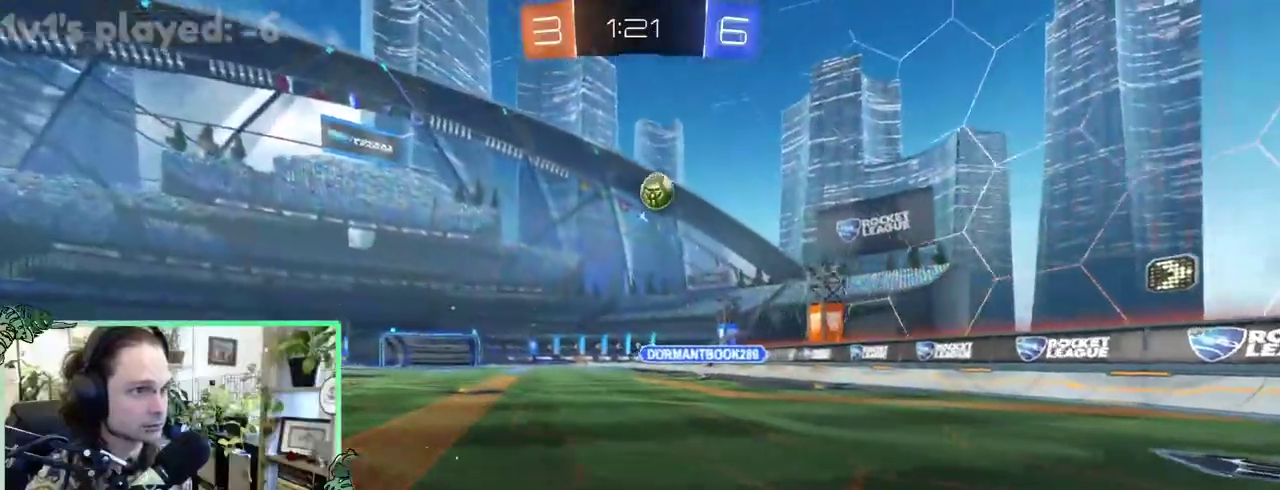
{"buttons": ["A", "B"], "left_stick": "down-right", "right_stick": "center"}
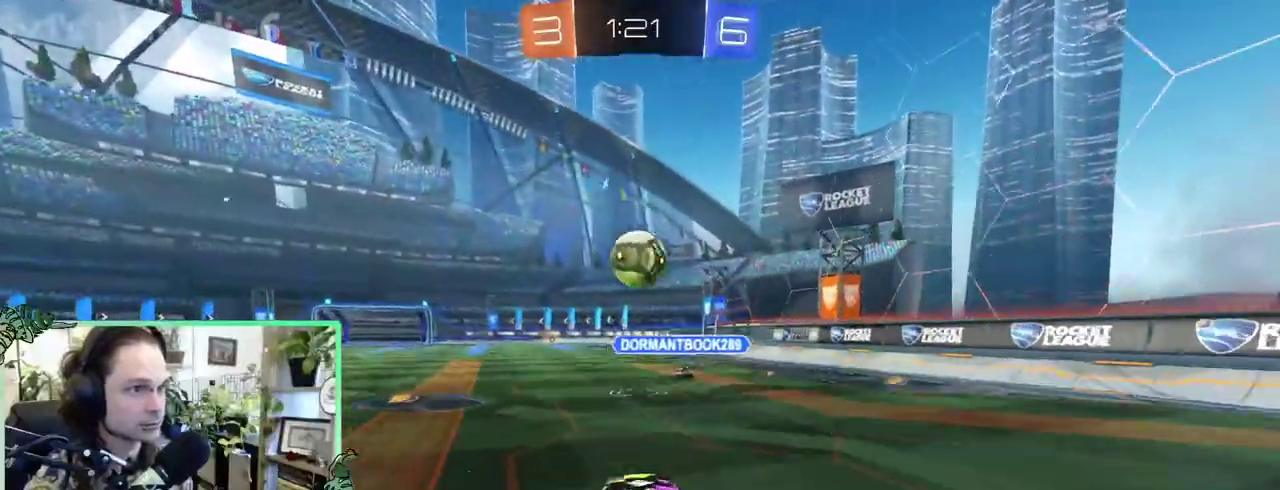
{"buttons": ["B", "L1", "L3"], "left_stick": "down", "right_stick": "center"}
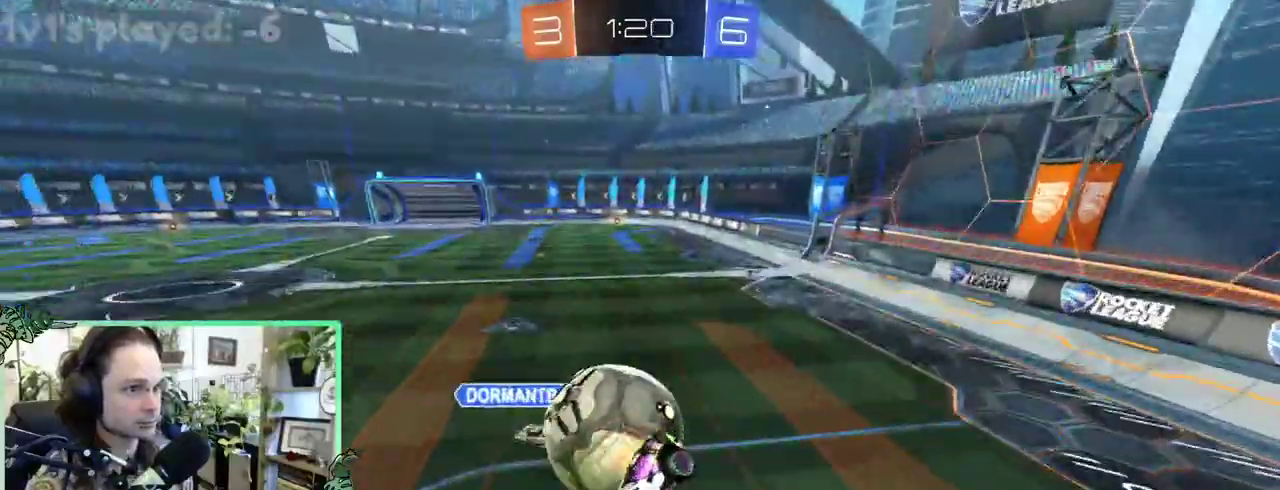
{"buttons": ["B", "L1"], "left_stick": "down", "right_stick": "center", "events": []}
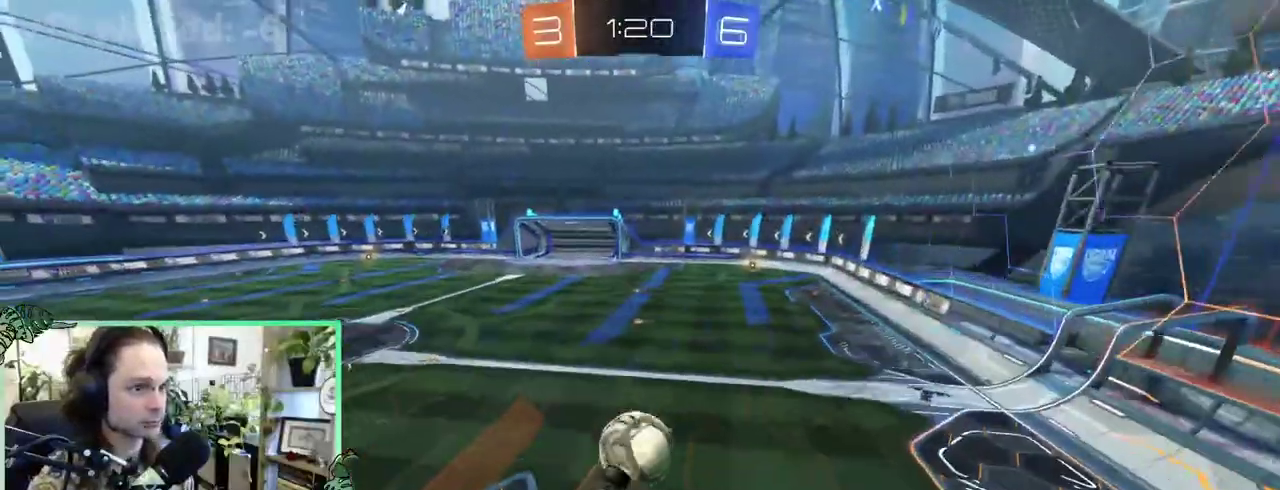
{"buttons": ["B"], "left_stick": "up", "right_stick": "center"}
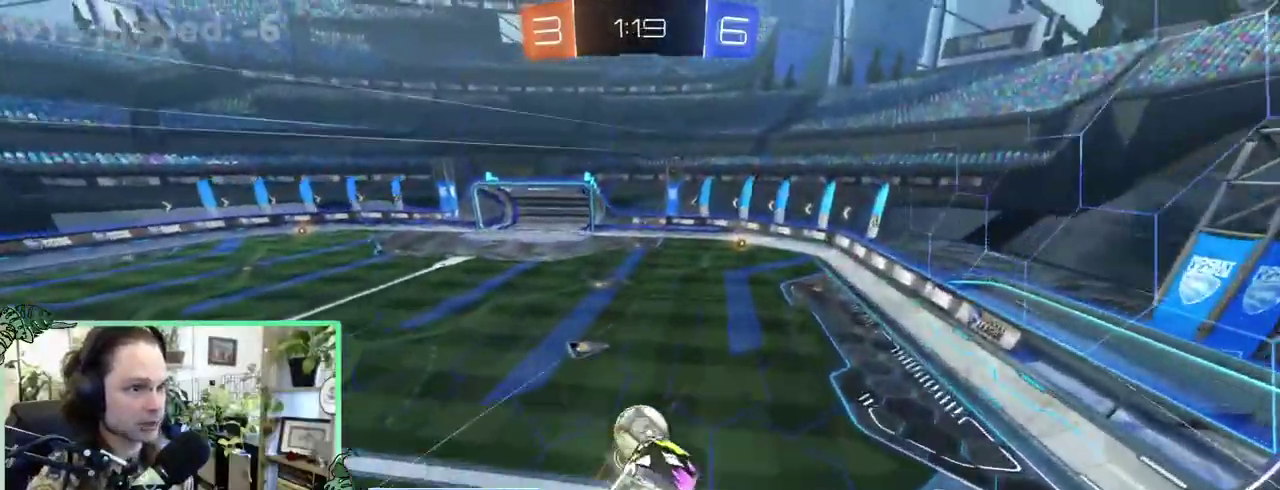
{"buttons": [], "left_stick": "up-left", "right_stick": "center"}
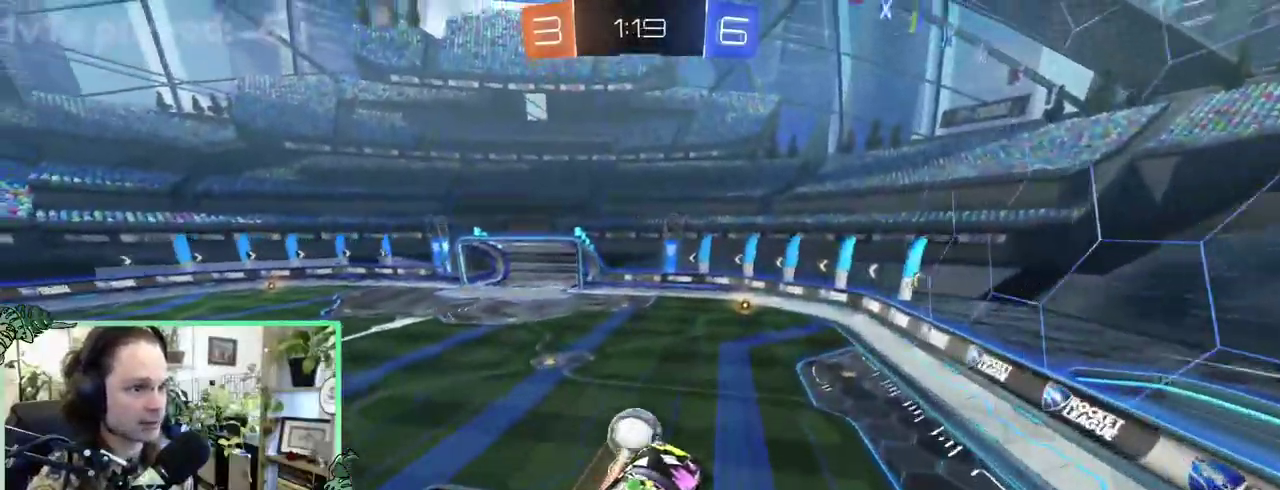
{"buttons": [], "left_stick": "center", "right_stick": "center"}
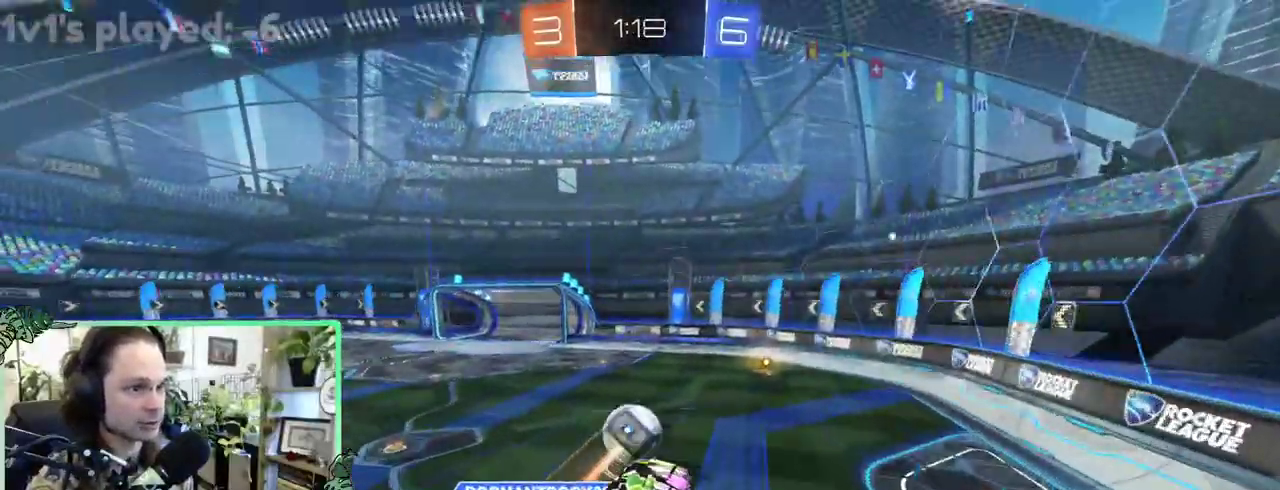
{"buttons": ["B"], "left_stick": "left", "right_stick": "center"}
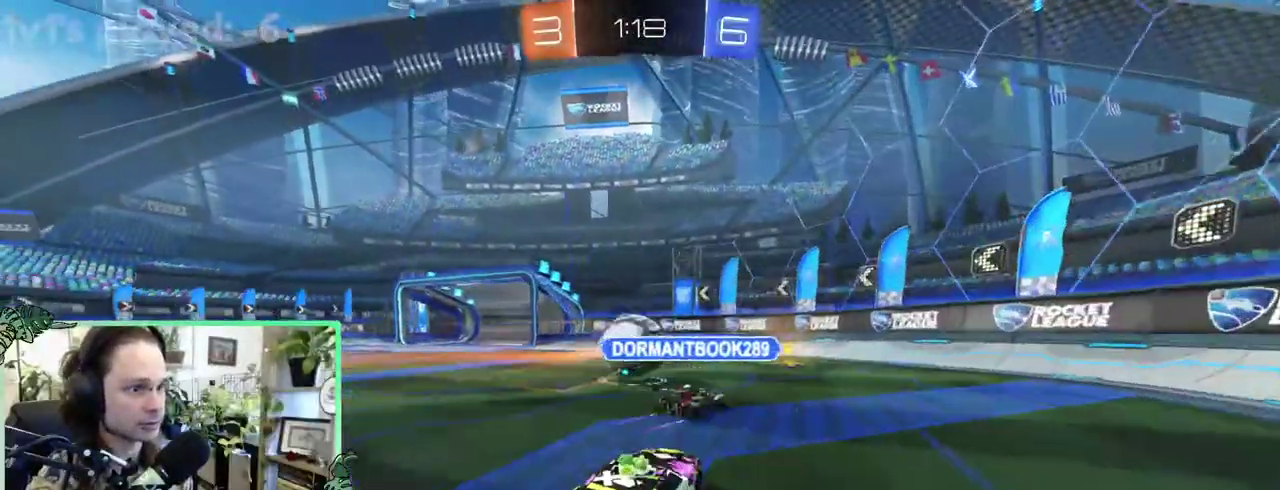
{"buttons": ["B"], "left_stick": "center", "right_stick": "center"}
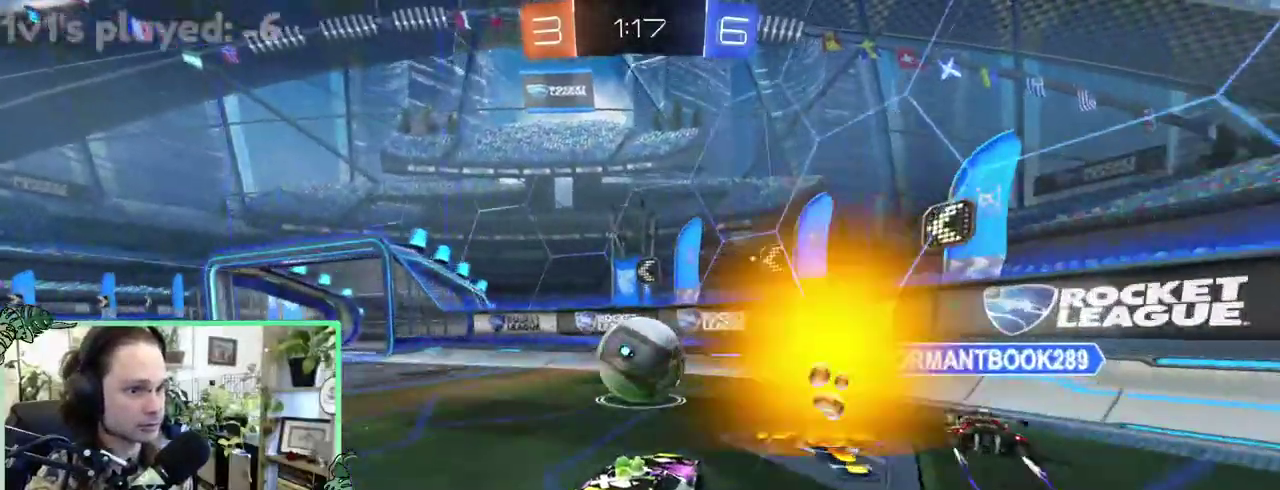
{"buttons": ["B"], "left_stick": "left", "right_stick": "center"}